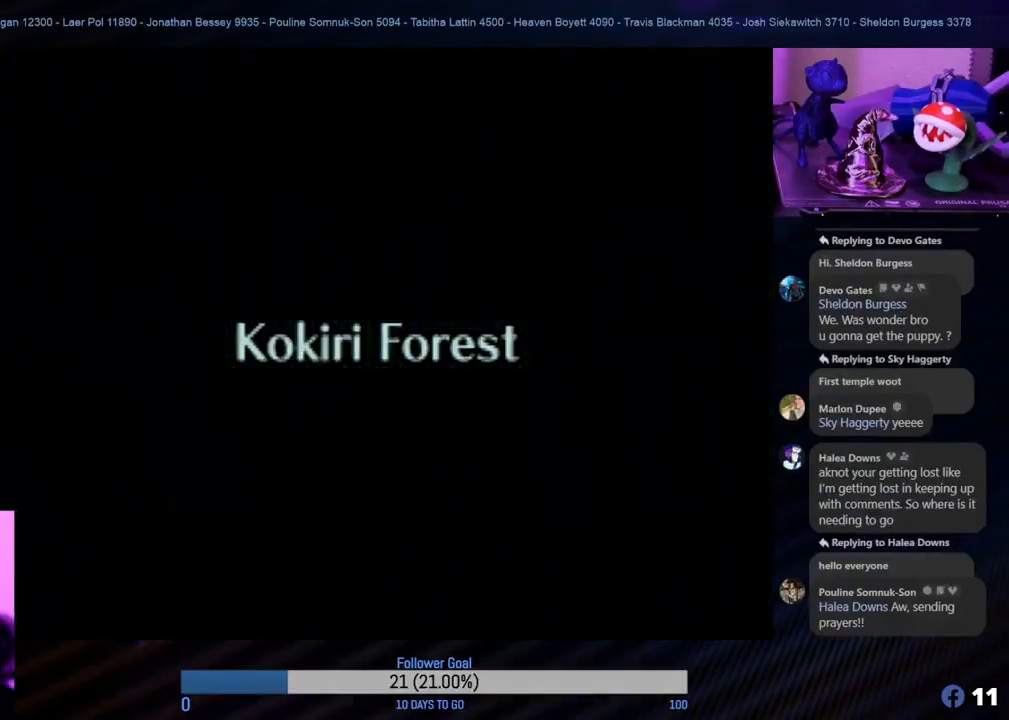
Gameplay with a controller (Nintendo layout); each line is a JSON object with the inputs held at the frame after it. "events" lists button and stick changes between this image and that frame as [ms after this image, input, new state], when the widget could be followed in between. Not read: L1 L3 R3.
{"buttons": [], "left_stick": "center", "events": []}
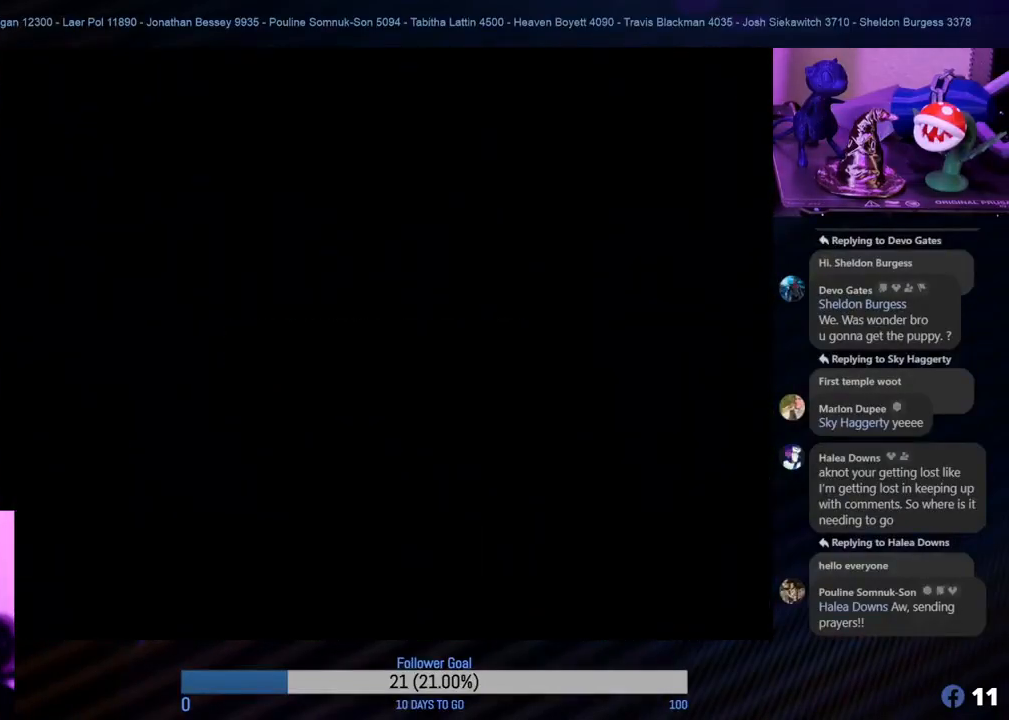
{"buttons": [], "left_stick": "center", "events": []}
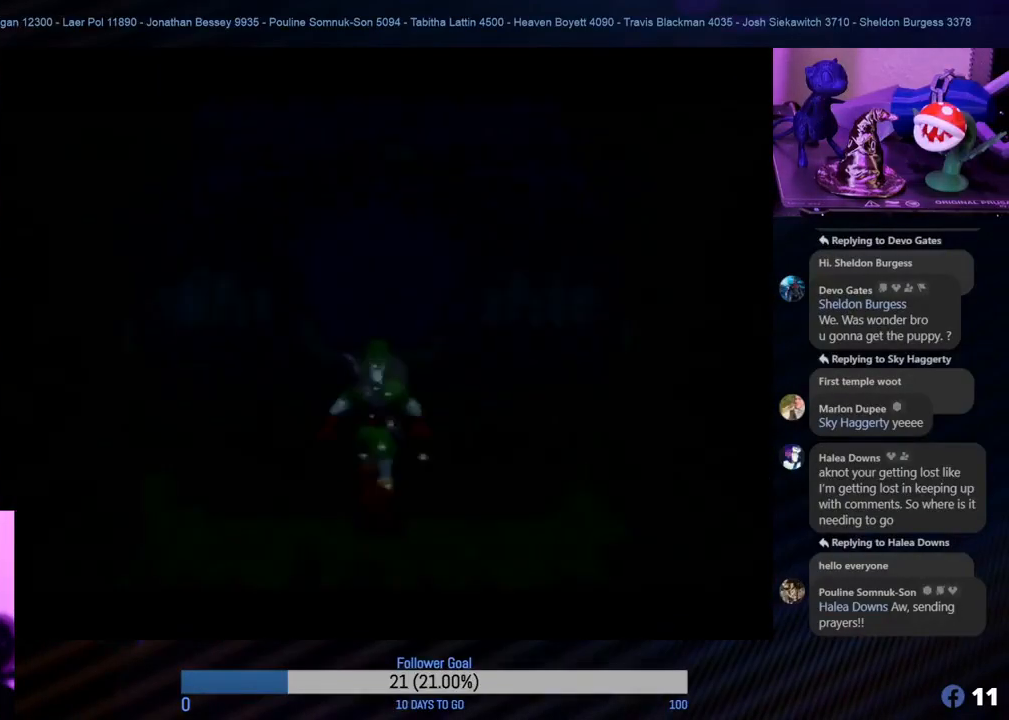
{"buttons": [], "left_stick": "up", "events": [[150, "left_stick", "up"]]}
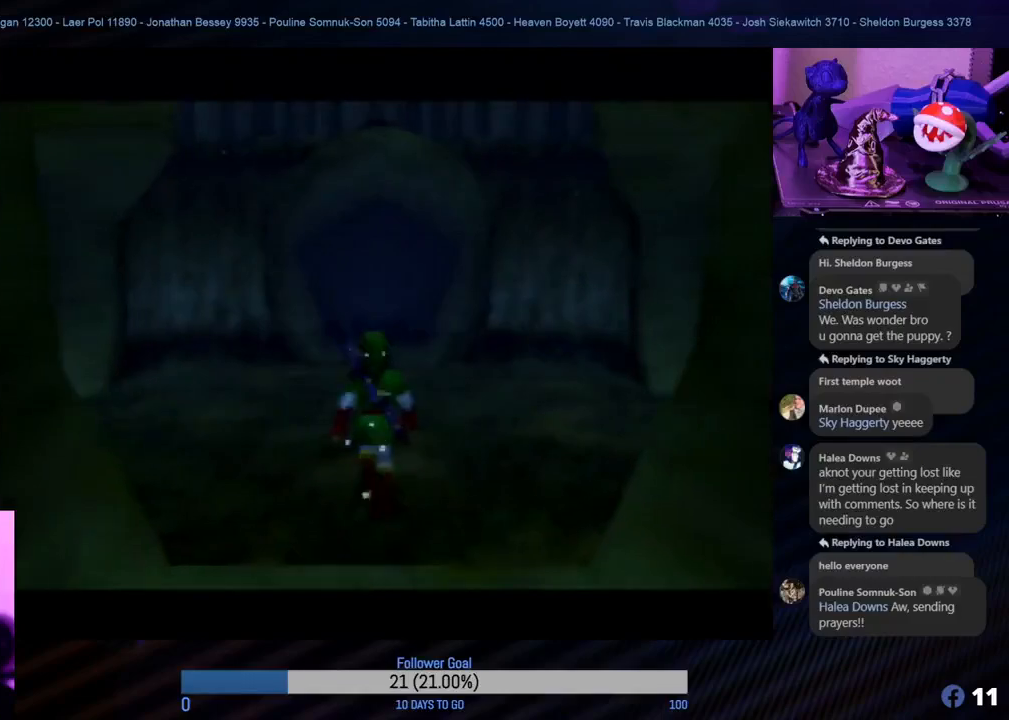
{"buttons": [], "left_stick": "up-right", "events": [[150, "left_stick", "up-right"]]}
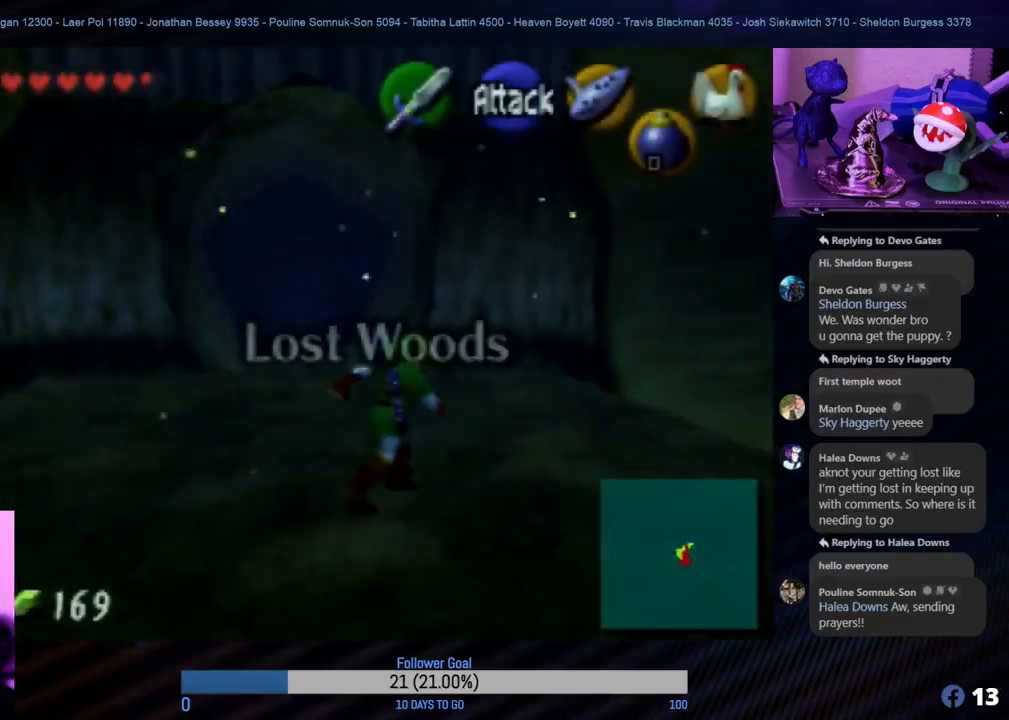
{"buttons": [], "left_stick": "up-right", "events": []}
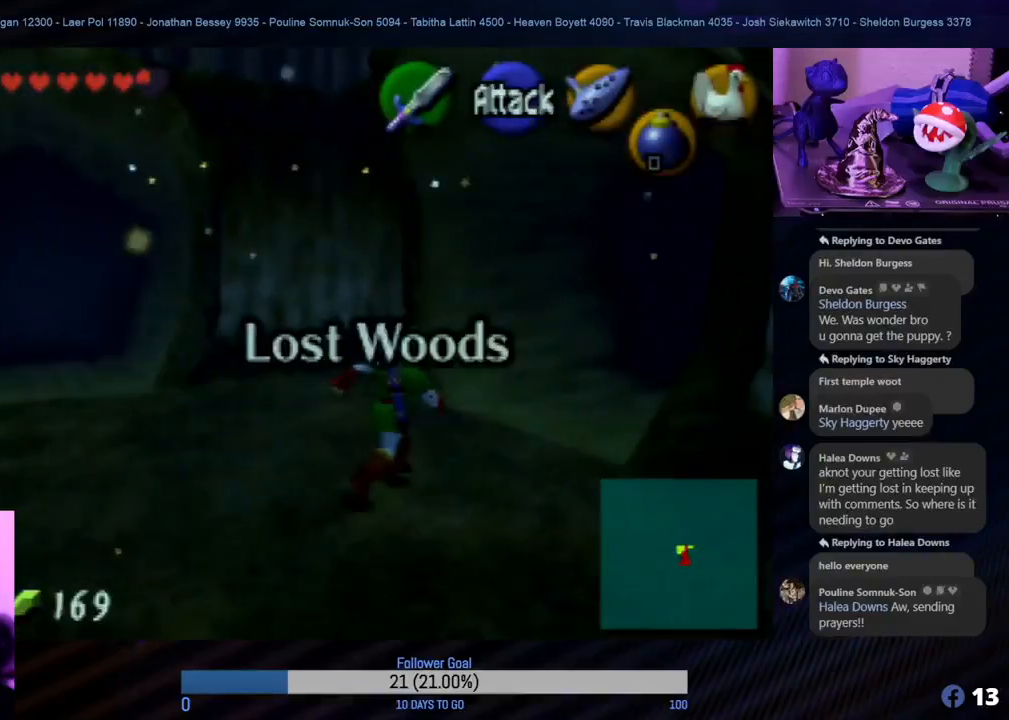
{"buttons": [], "left_stick": "up", "events": [[33, "A", "down"], [200, "A", "up"], [467, "left_stick", "up"]]}
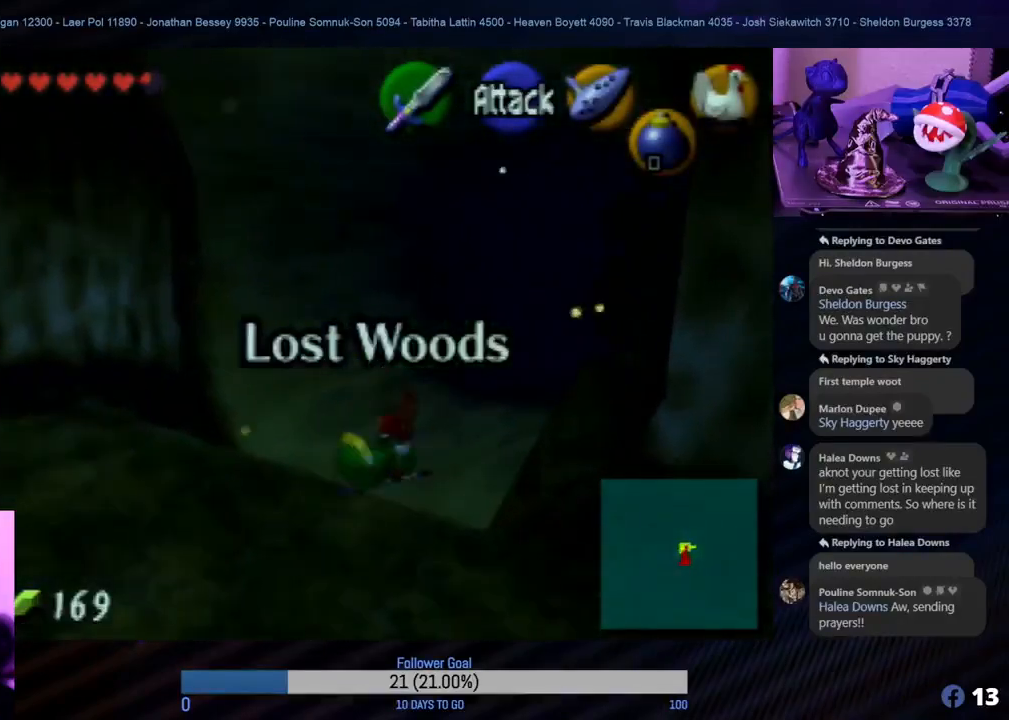
{"buttons": [], "left_stick": "up-right", "events": [[217, "left_stick", "up-right"]]}
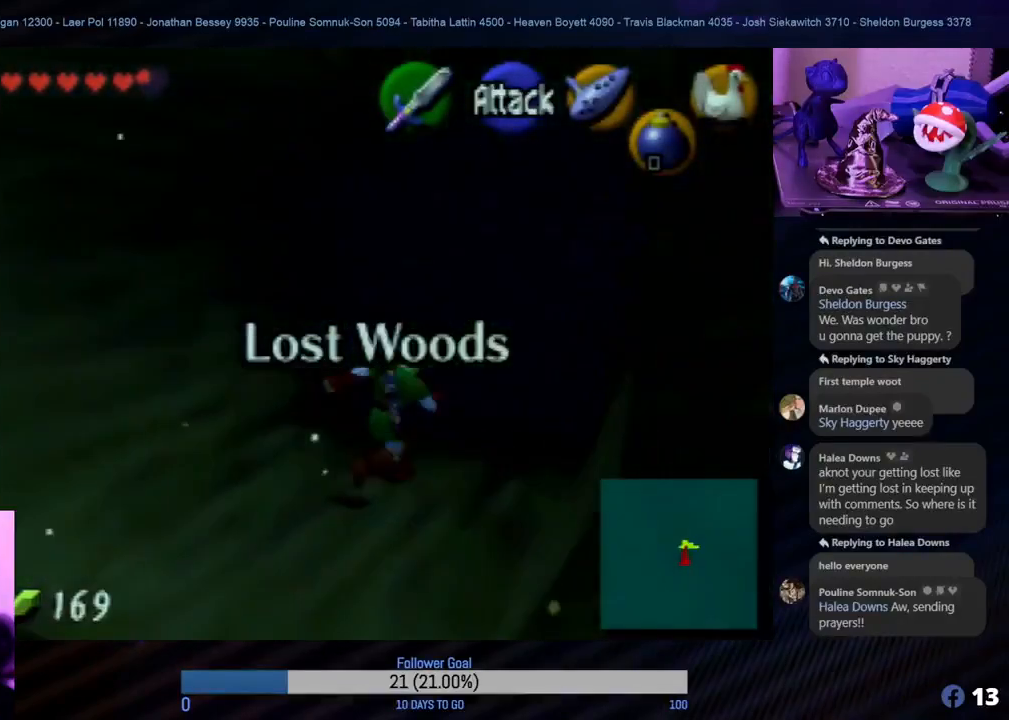
{"buttons": [], "left_stick": "up", "events": [[100, "left_stick", "up"]]}
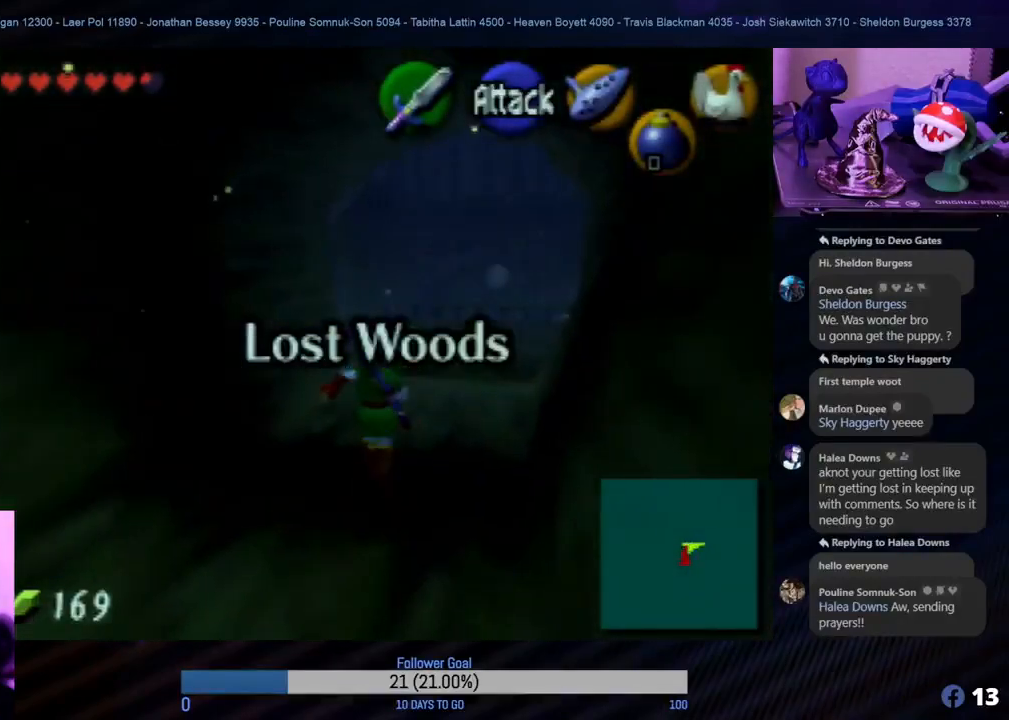
{"buttons": [], "left_stick": "up", "events": [[300, "left_stick", "up-right"], [483, "left_stick", "up"]]}
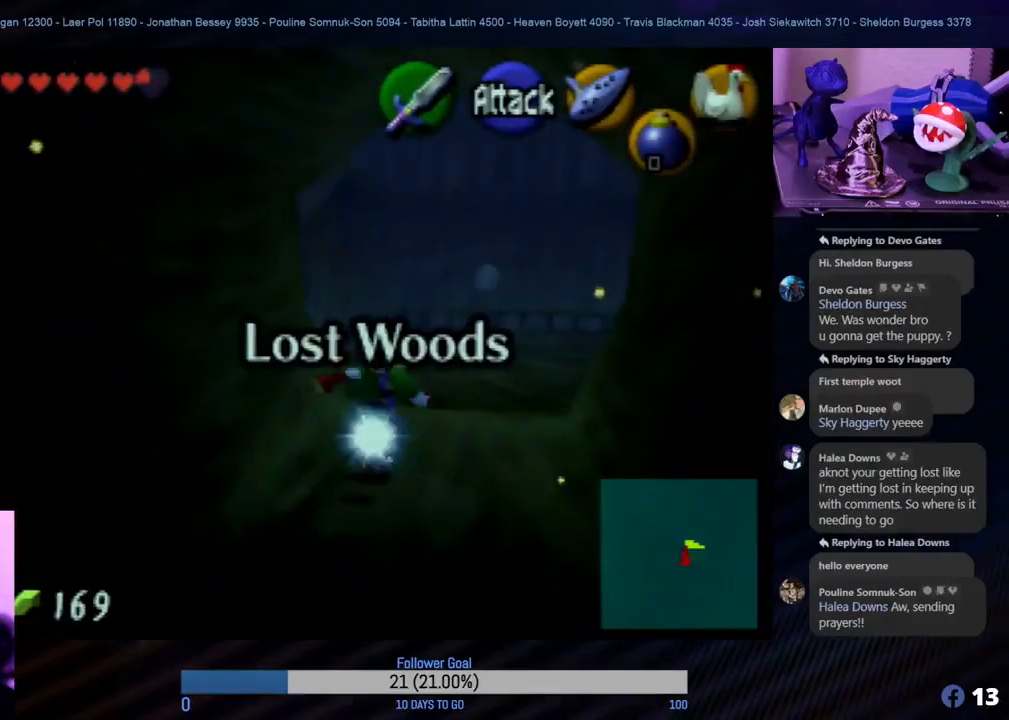
{"buttons": [], "left_stick": "up", "events": []}
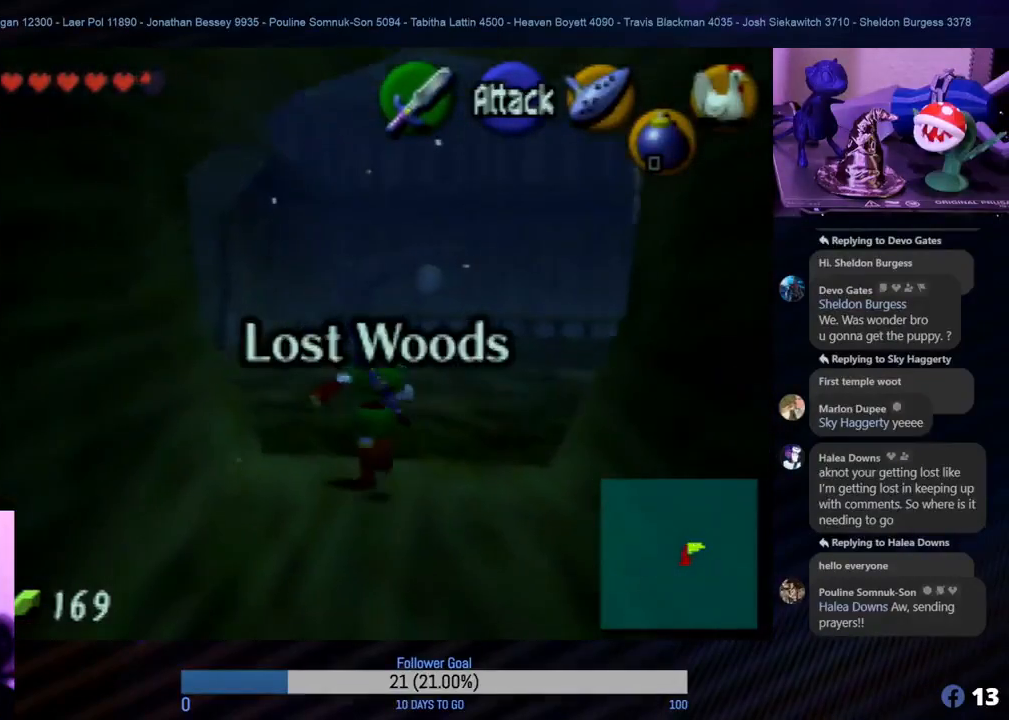
{"buttons": [], "left_stick": "up", "events": []}
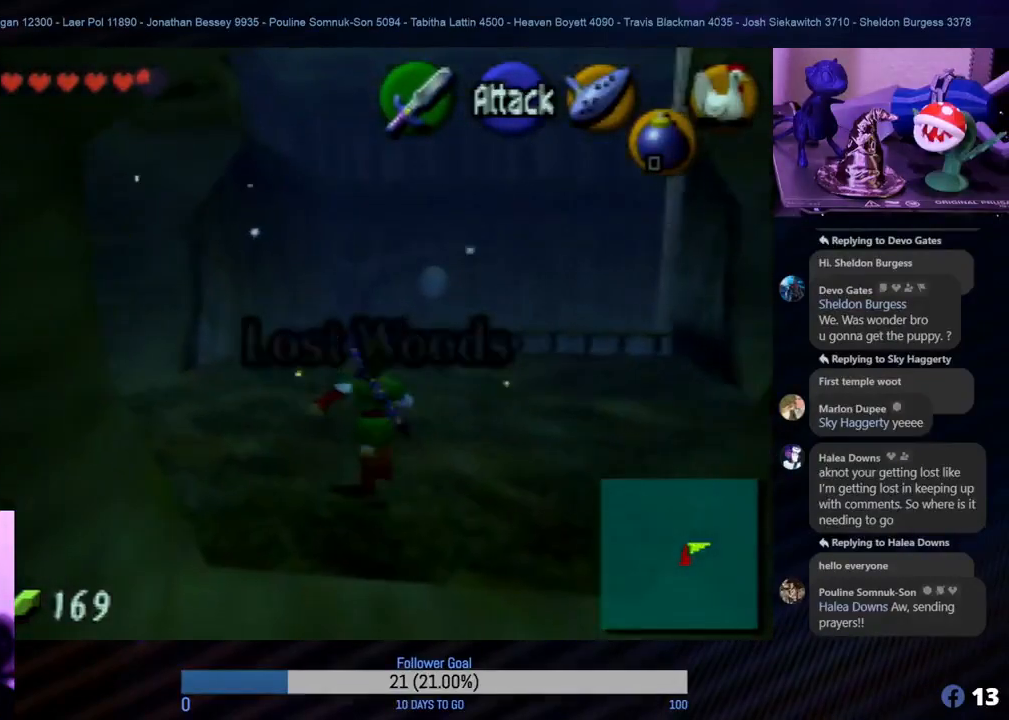
{"buttons": [], "left_stick": "up-left", "events": [[33, "left_stick", "up-left"]]}
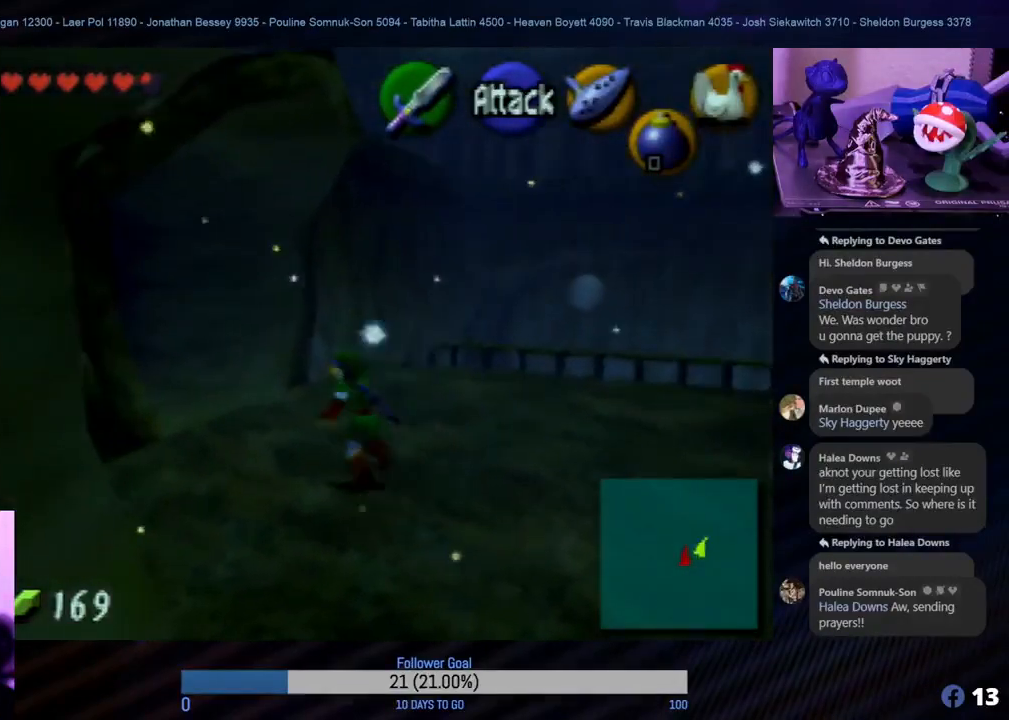
{"buttons": [], "left_stick": "up-left", "events": [[83, "left_stick", "up"], [400, "left_stick", "up-left"]]}
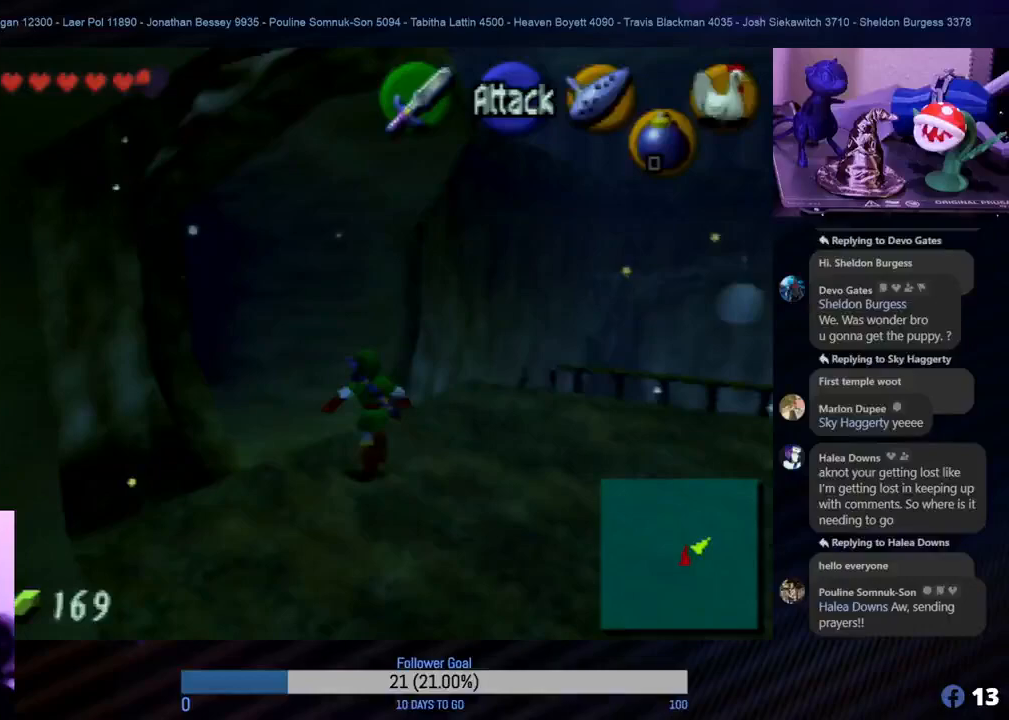
{"buttons": [], "left_stick": "up-left", "events": []}
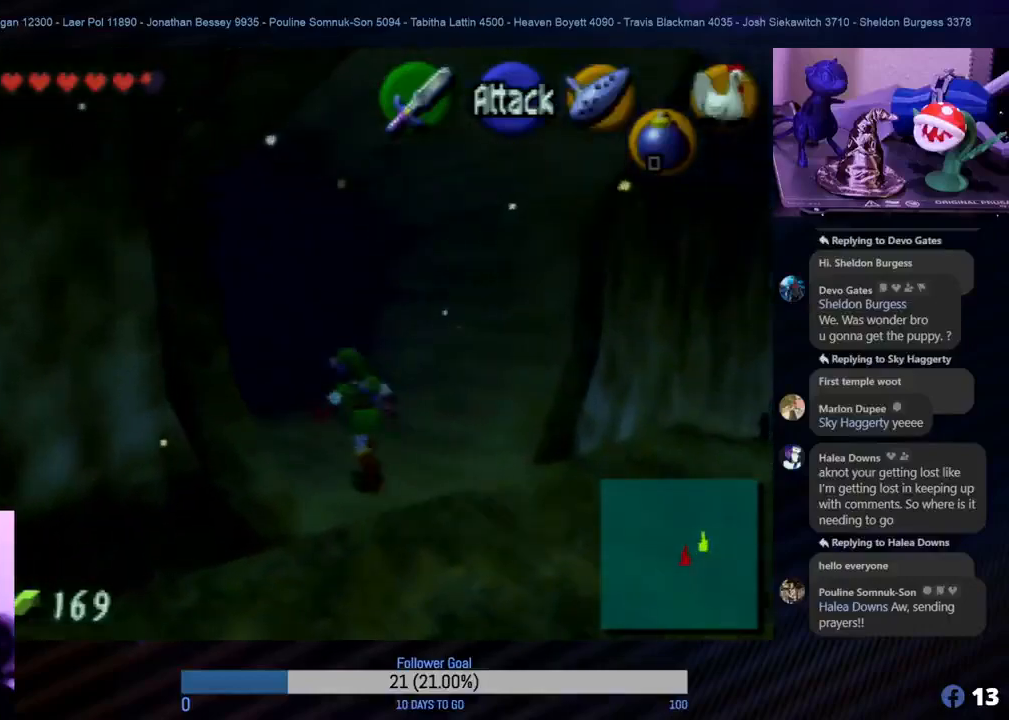
{"buttons": [], "left_stick": "up-left", "events": [[50, "left_stick", "up"], [350, "left_stick", "up-left"]]}
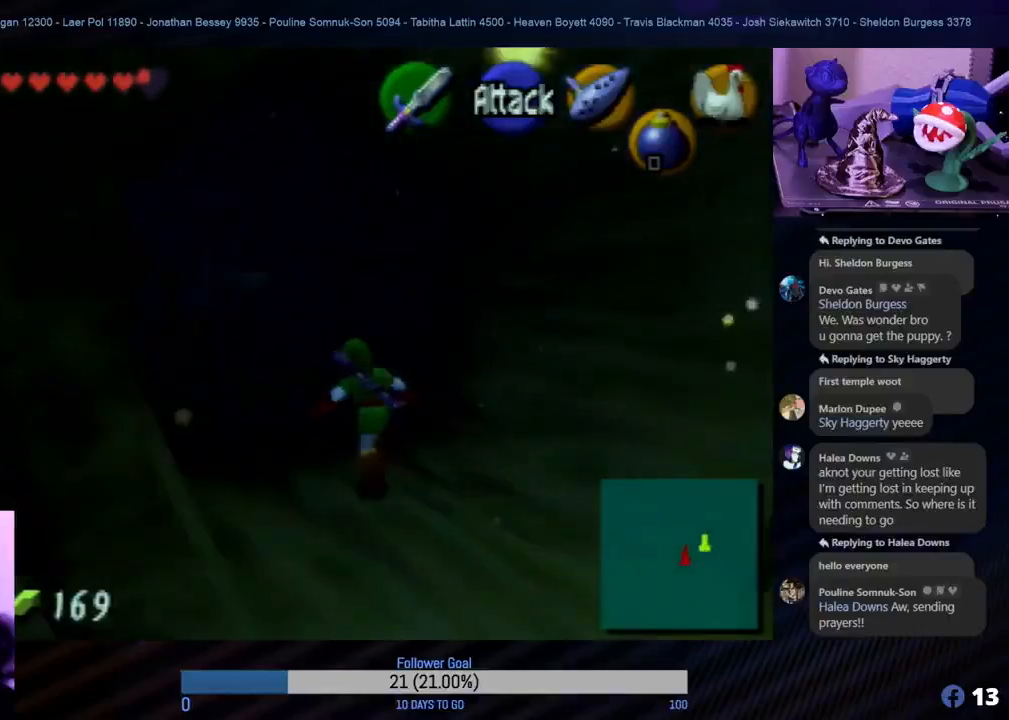
{"buttons": [], "left_stick": "up", "events": [[167, "left_stick", "up"]]}
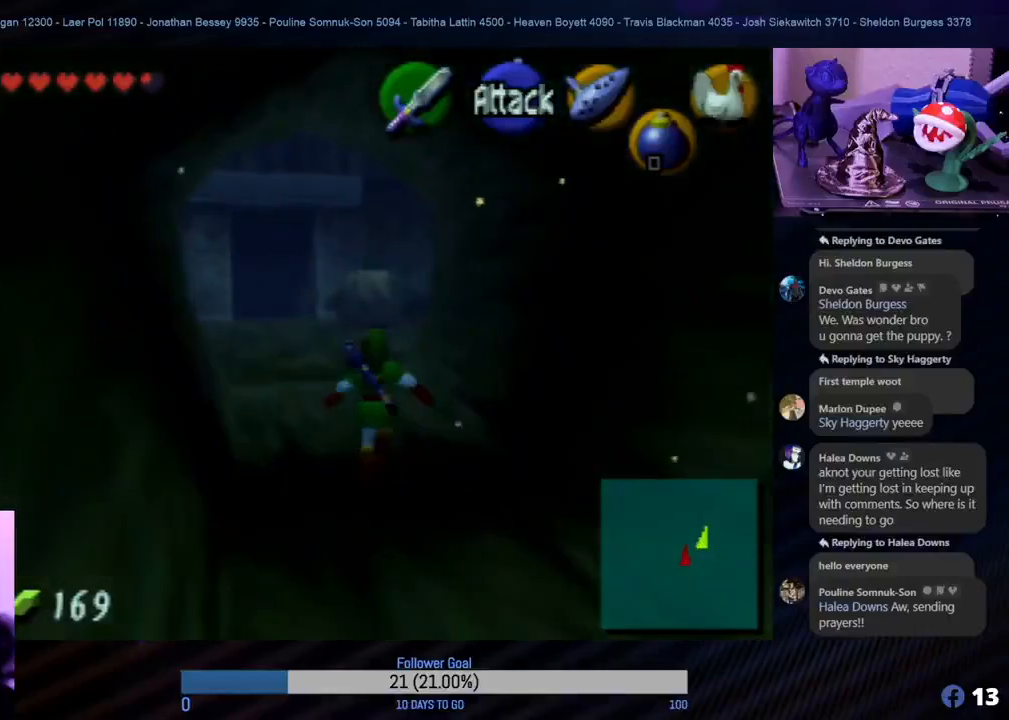
{"buttons": [], "left_stick": "up", "events": []}
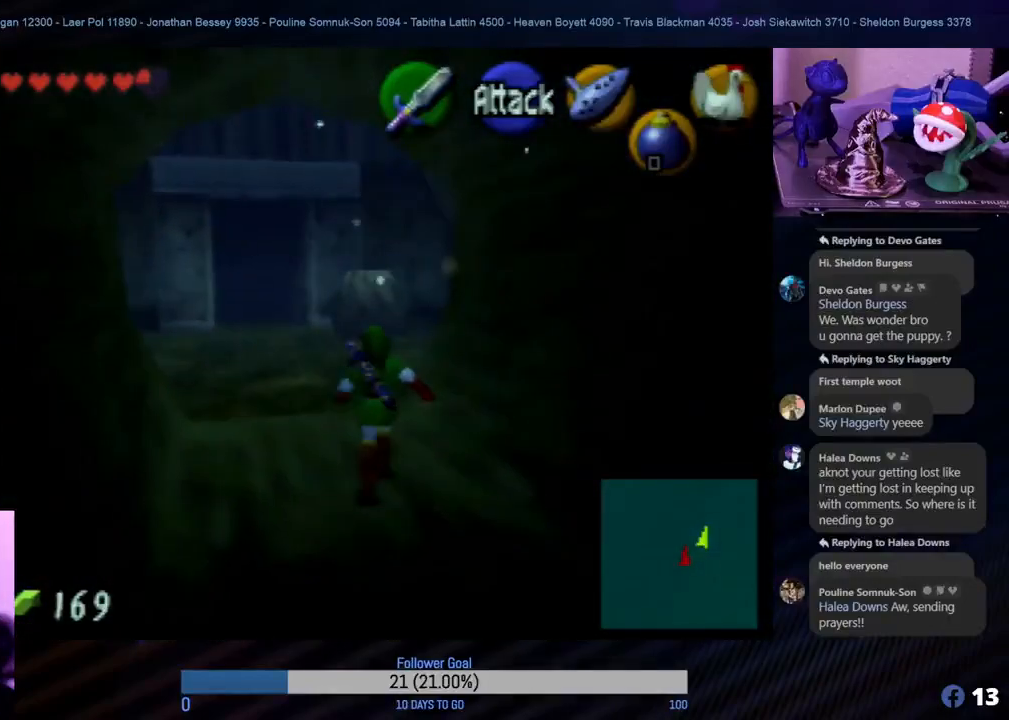
{"buttons": [], "left_stick": "up", "events": [[233, "left_stick", "up-left"], [433, "left_stick", "up"]]}
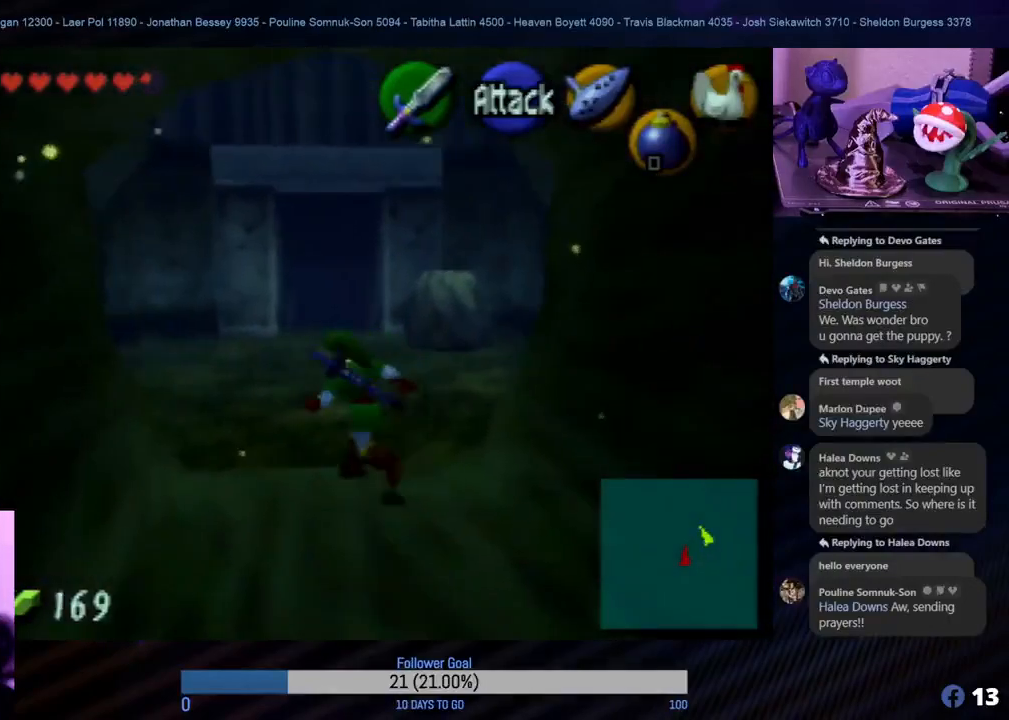
{"buttons": [], "left_stick": "up-left", "events": [[267, "left_stick", "up-left"]]}
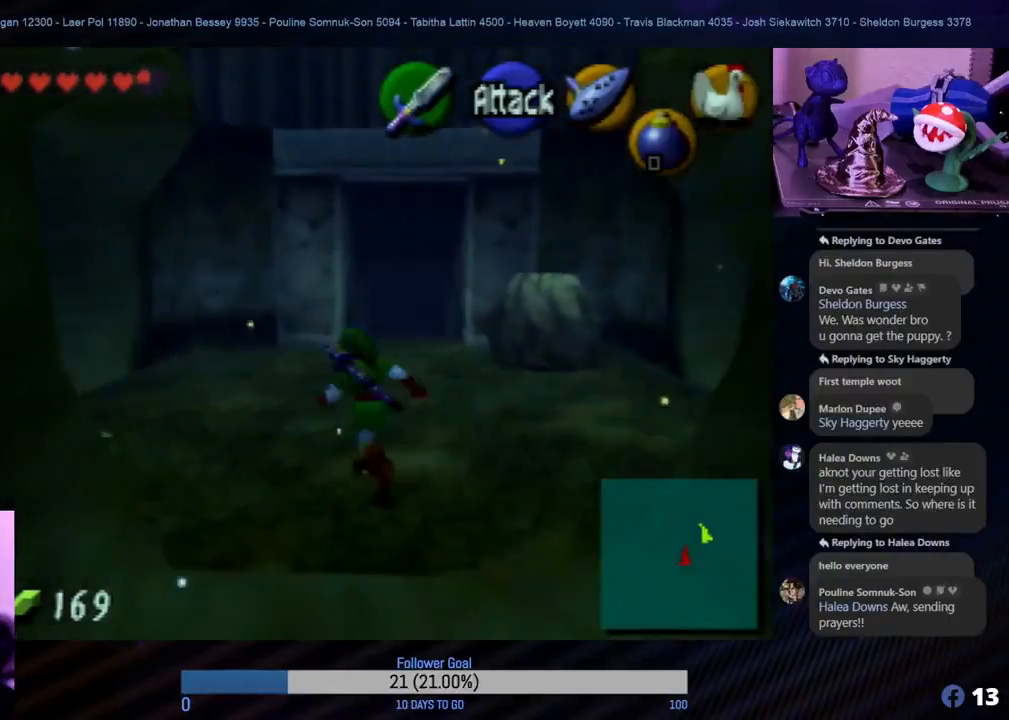
{"buttons": [], "left_stick": "up-left", "events": []}
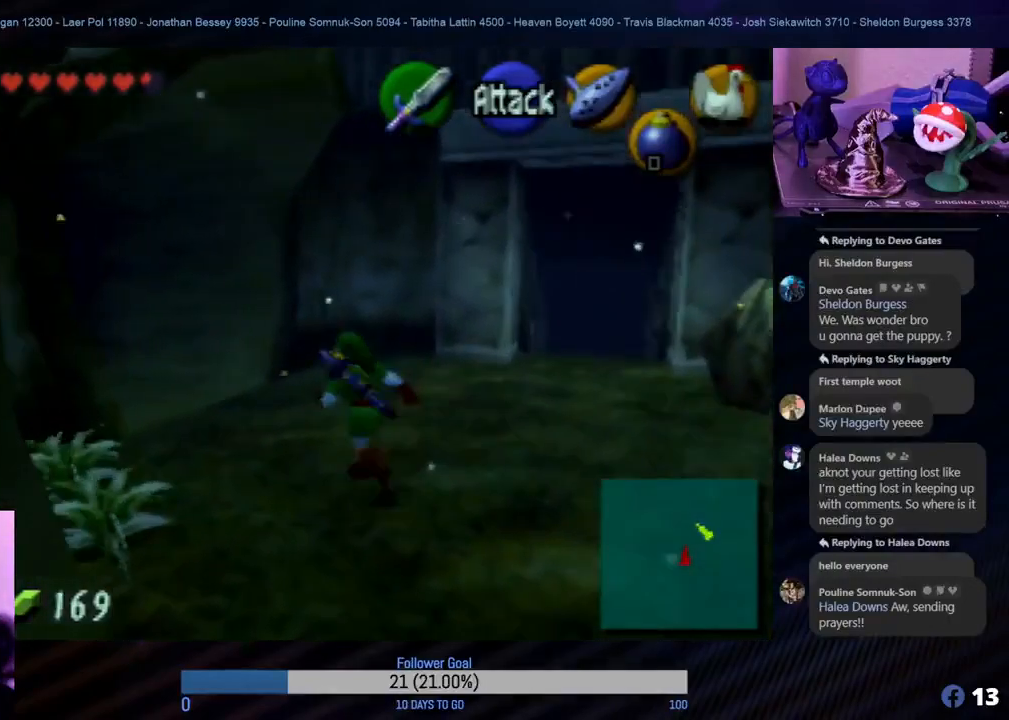
{"buttons": [], "left_stick": "up-left", "events": []}
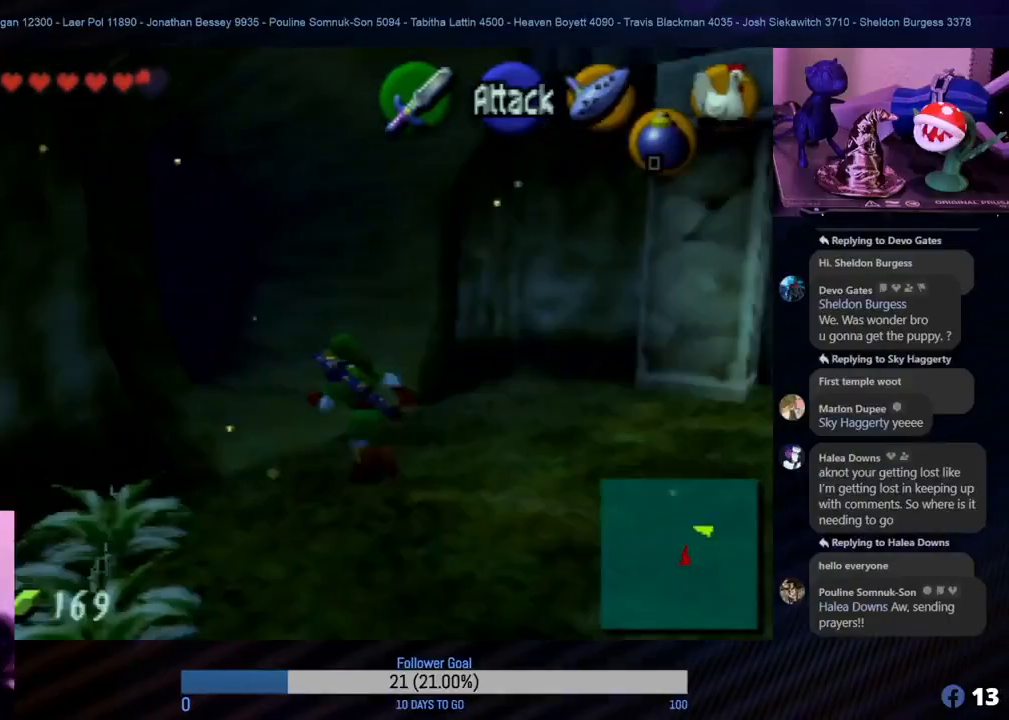
{"buttons": [], "left_stick": "down", "events": [[300, "left_stick", "up"], [400, "left_stick", "right"], [483, "left_stick", "down"]]}
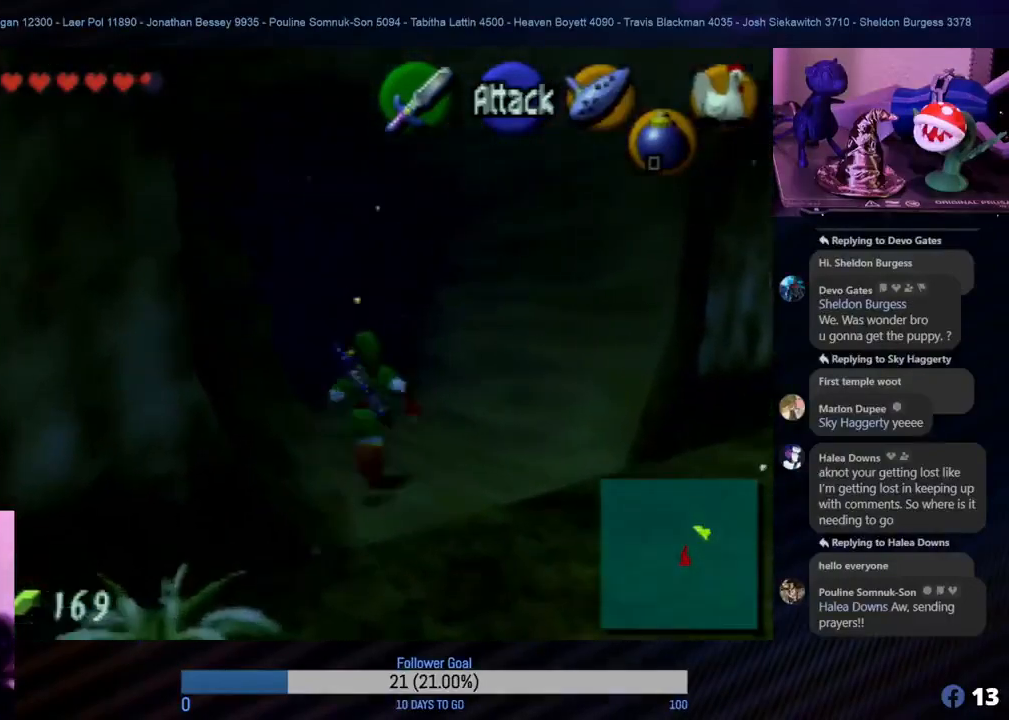
{"buttons": [], "left_stick": "down", "events": []}
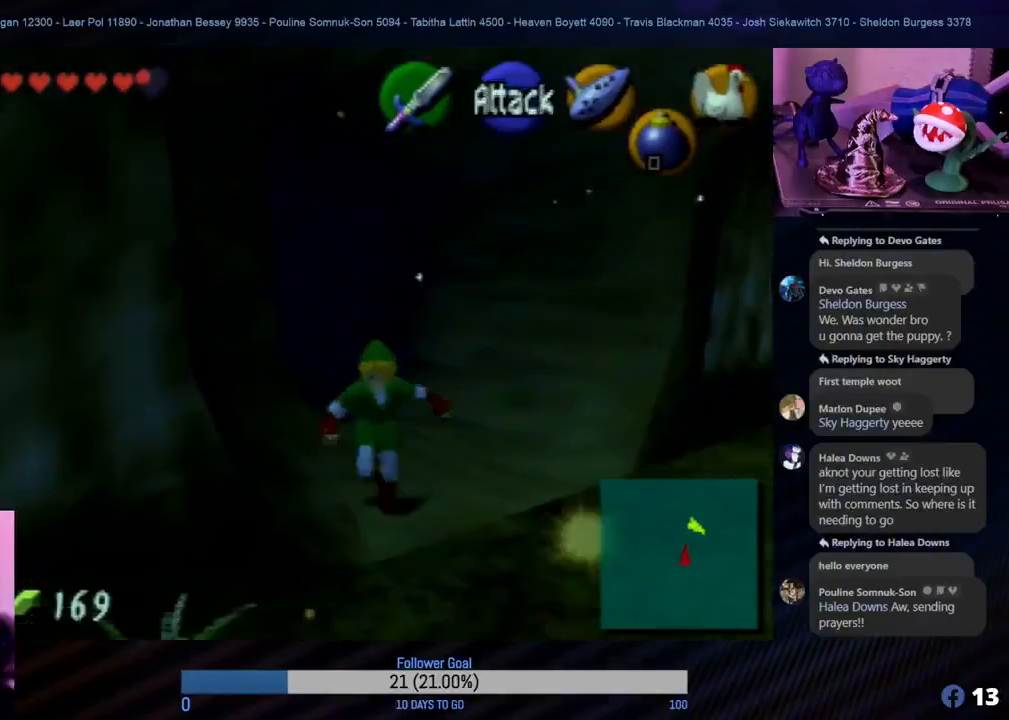
{"buttons": [], "left_stick": "left", "events": [[383, "B", "down"], [433, "left_stick", "left"], [500, "B", "up"]]}
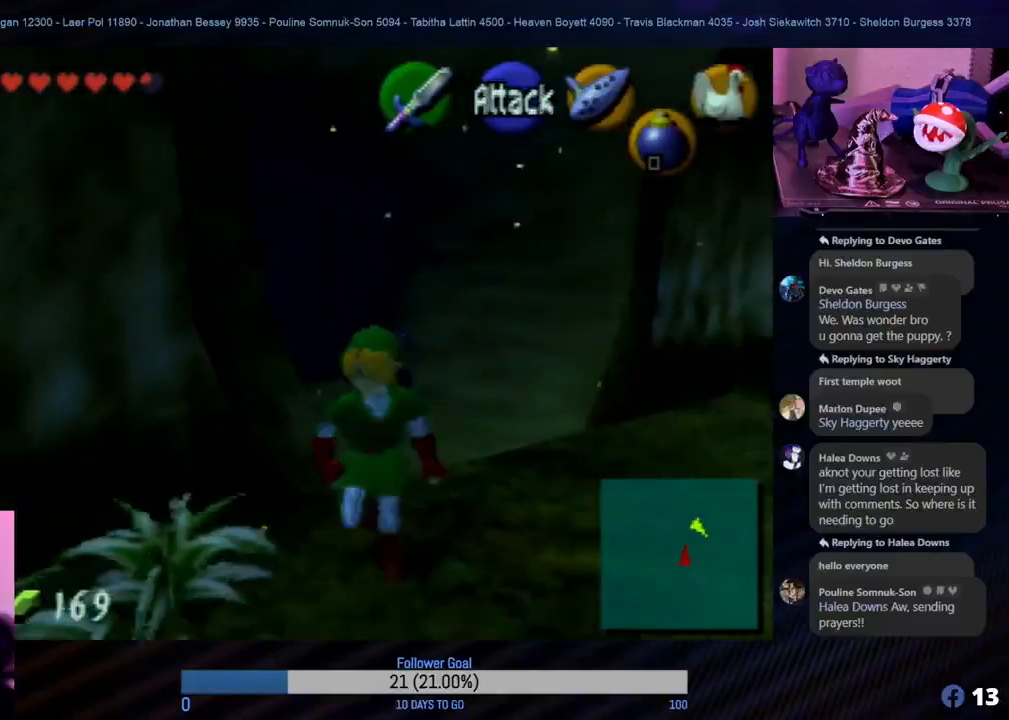
{"buttons": ["B"], "left_stick": "center", "events": [[100, "B", "down"], [150, "left_stick", "center"], [200, "B", "up"], [267, "B", "down"], [400, "B", "up"], [483, "B", "down"]]}
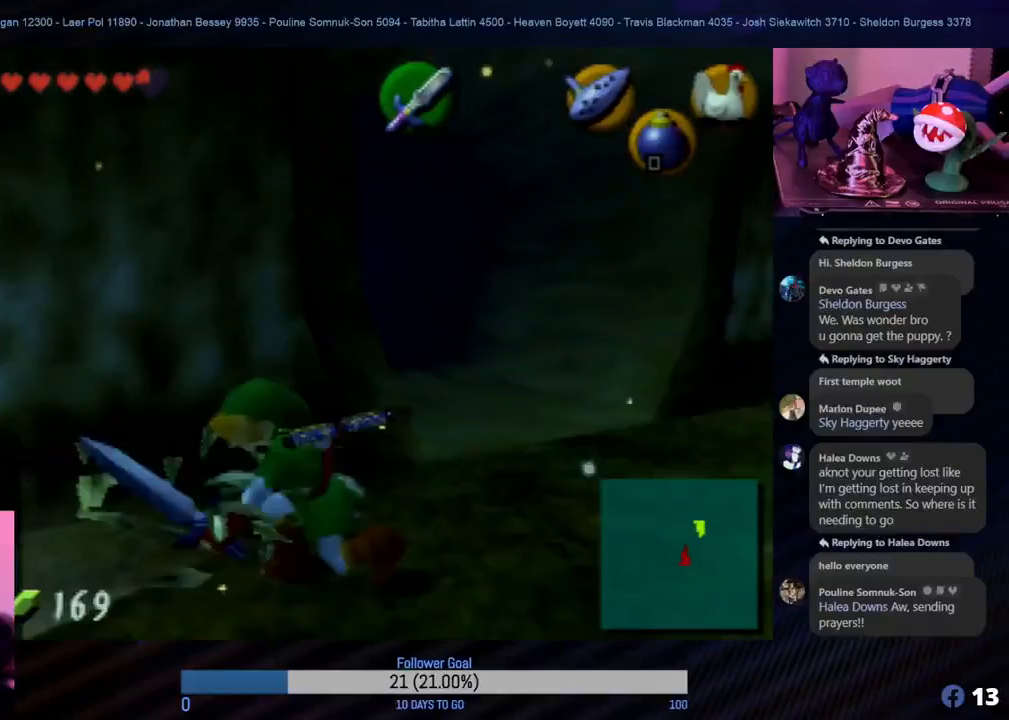
{"buttons": [], "left_stick": "center", "events": [[83, "B", "up"]]}
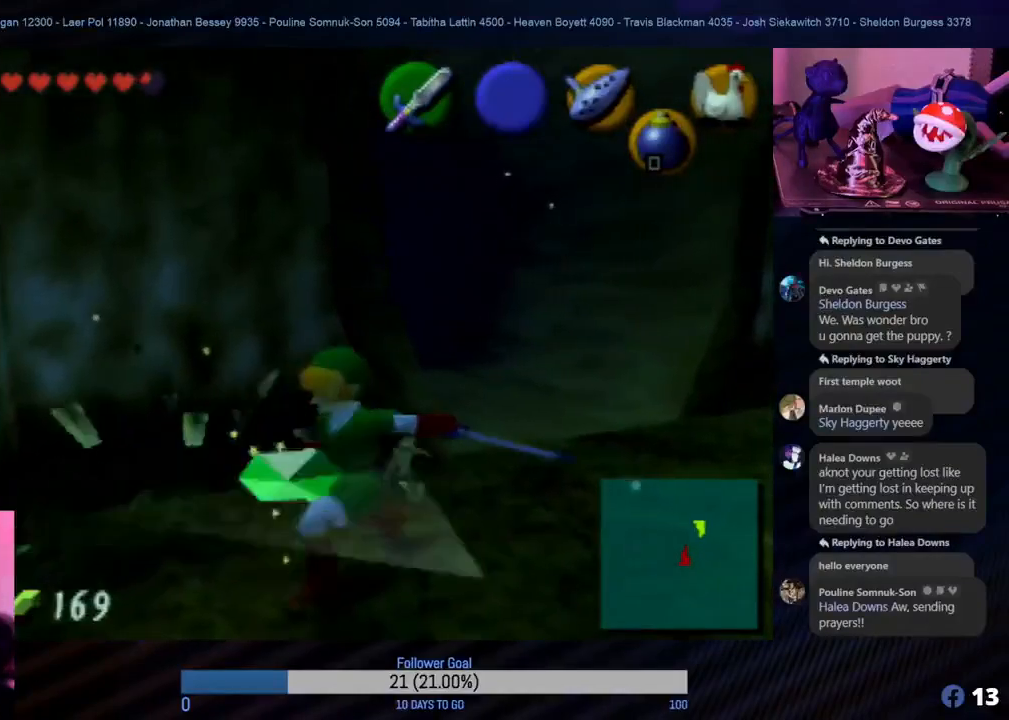
{"buttons": [], "left_stick": "center", "events": [[117, "left_stick", "up"], [217, "B", "down"], [350, "left_stick", "center"], [383, "B", "up"]]}
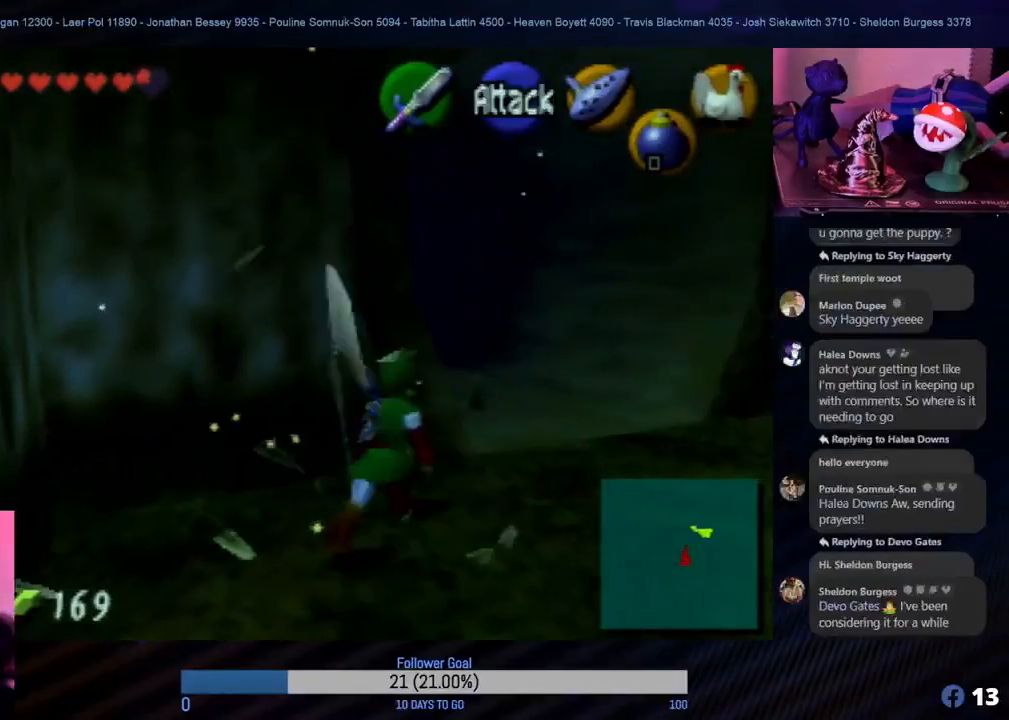
{"buttons": [], "left_stick": "down", "events": [[150, "left_stick", "down-right"], [283, "left_stick", "down"]]}
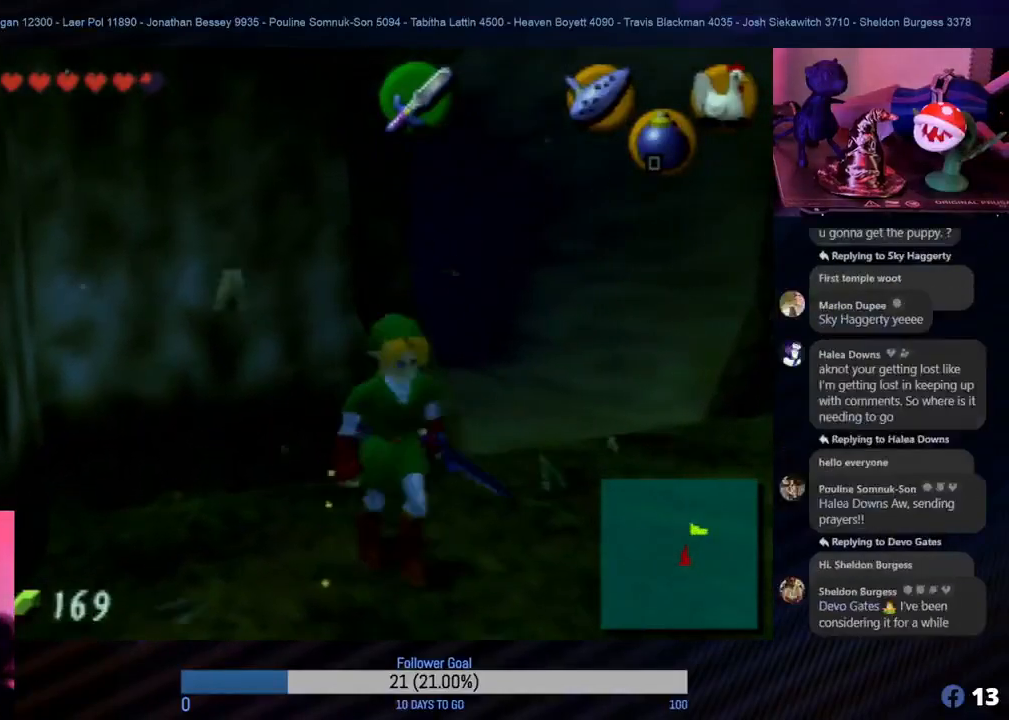
{"buttons": [], "left_stick": "right", "events": [[500, "left_stick", "right"]]}
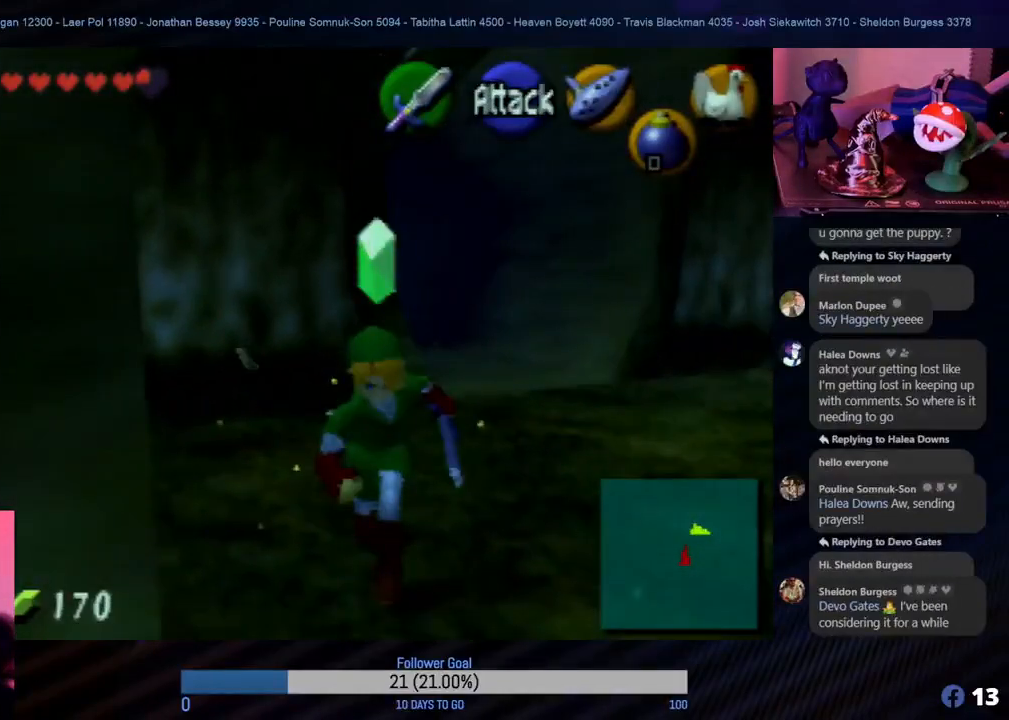
{"buttons": [], "left_stick": "up", "events": [[100, "left_stick", "up-right"], [233, "left_stick", "up"]]}